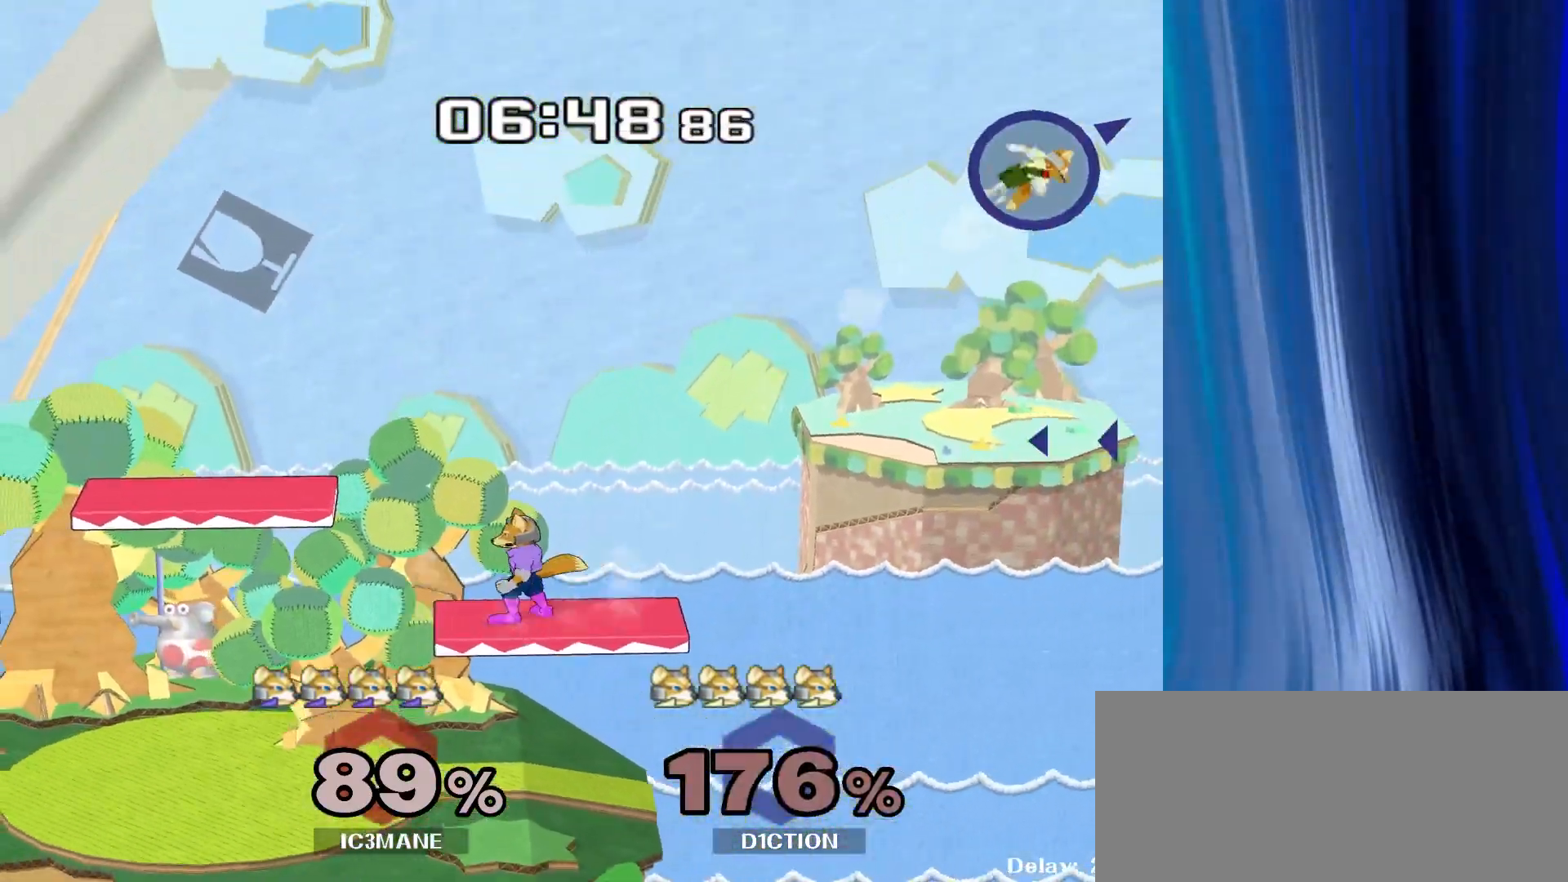
Gameplay with a controller (Nintendo layout); each line is a JSON object with the inputs held at the frame after it. "events" lists button and stick changes between this image and that frame as [ms after this image, input, new state], when the widget could be followed in between. Not read: L3 R3.
{"buttons": [], "left_stick": "down", "right_stick": "center", "events": [[50, "Y", "down"], [100, "R1", "down"], [150, "Y", "up"], [150, "left_stick", "center"], [233, "R1", "up"], [317, "left_stick", "right"], [400, "left_stick", "down"]]}
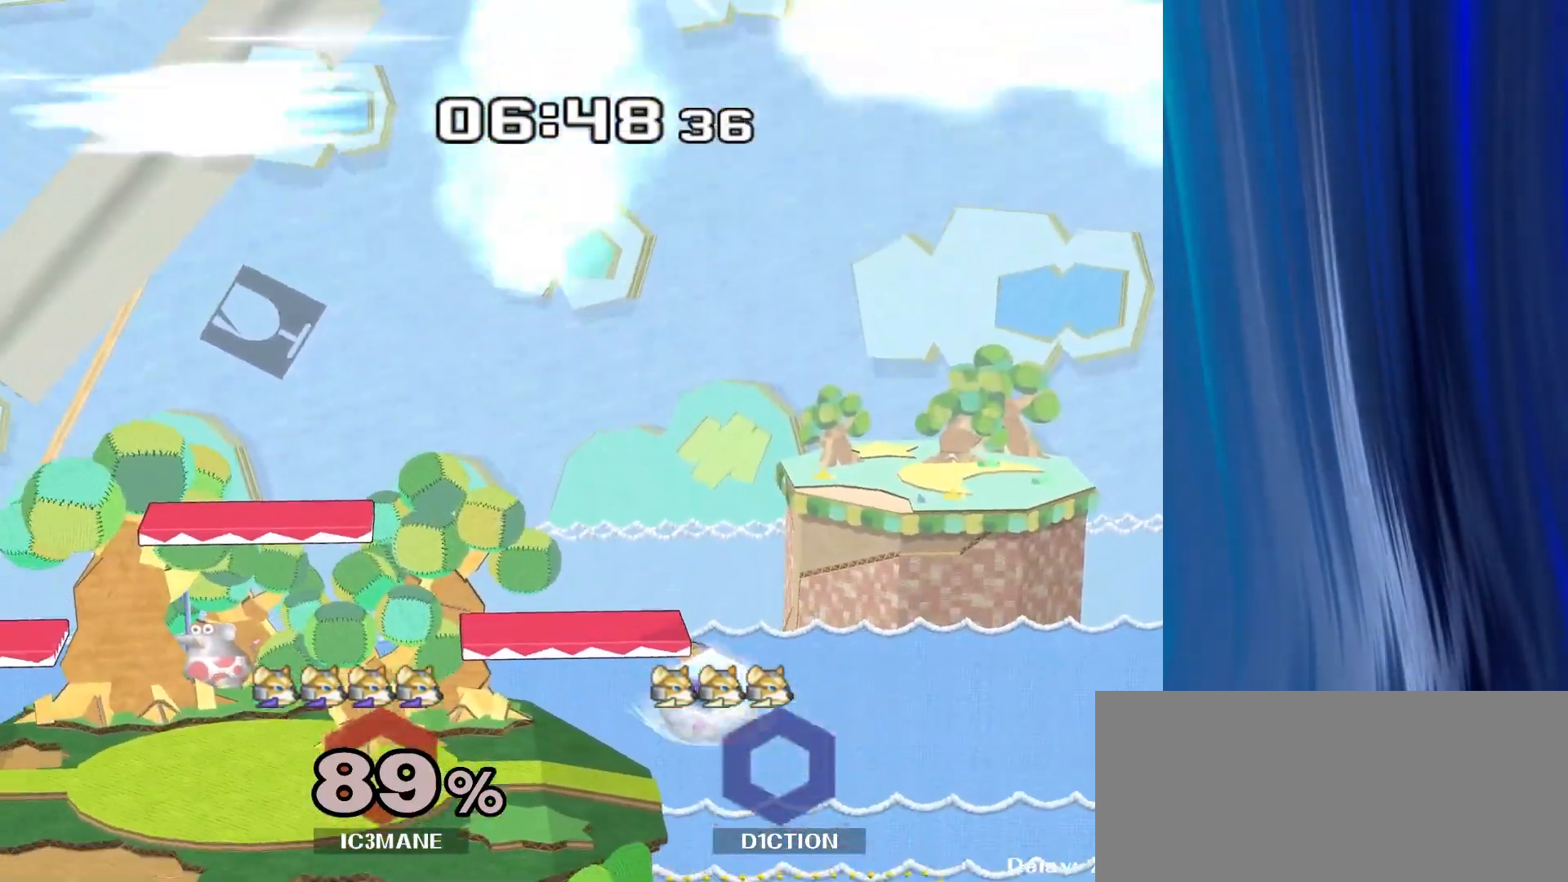
{"buttons": [], "left_stick": "down", "right_stick": "center", "events": [[117, "left_stick", "up-left"], [133, "Y", "down"], [200, "Y", "up"], [367, "right_stick", "down"], [433, "right_stick", "center"], [467, "left_stick", "down"]]}
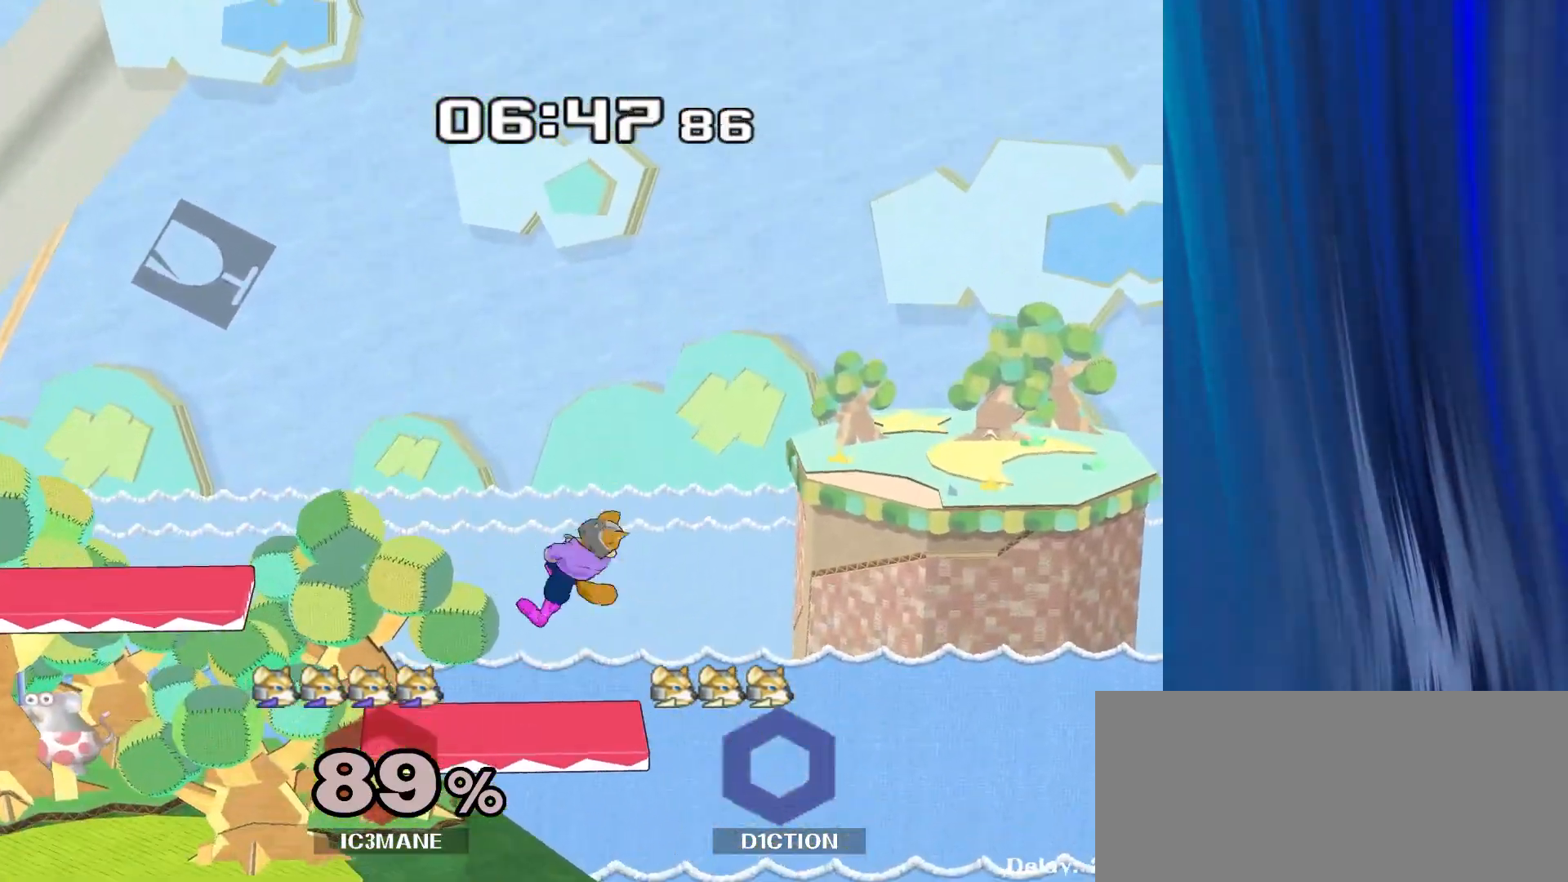
{"buttons": [], "left_stick": "down-left", "right_stick": "down", "events": [[33, "R1", "down"], [133, "R1", "up"], [150, "left_stick", "center"], [283, "left_stick", "left"], [500, "left_stick", "down-left"], [500, "right_stick", "down"]]}
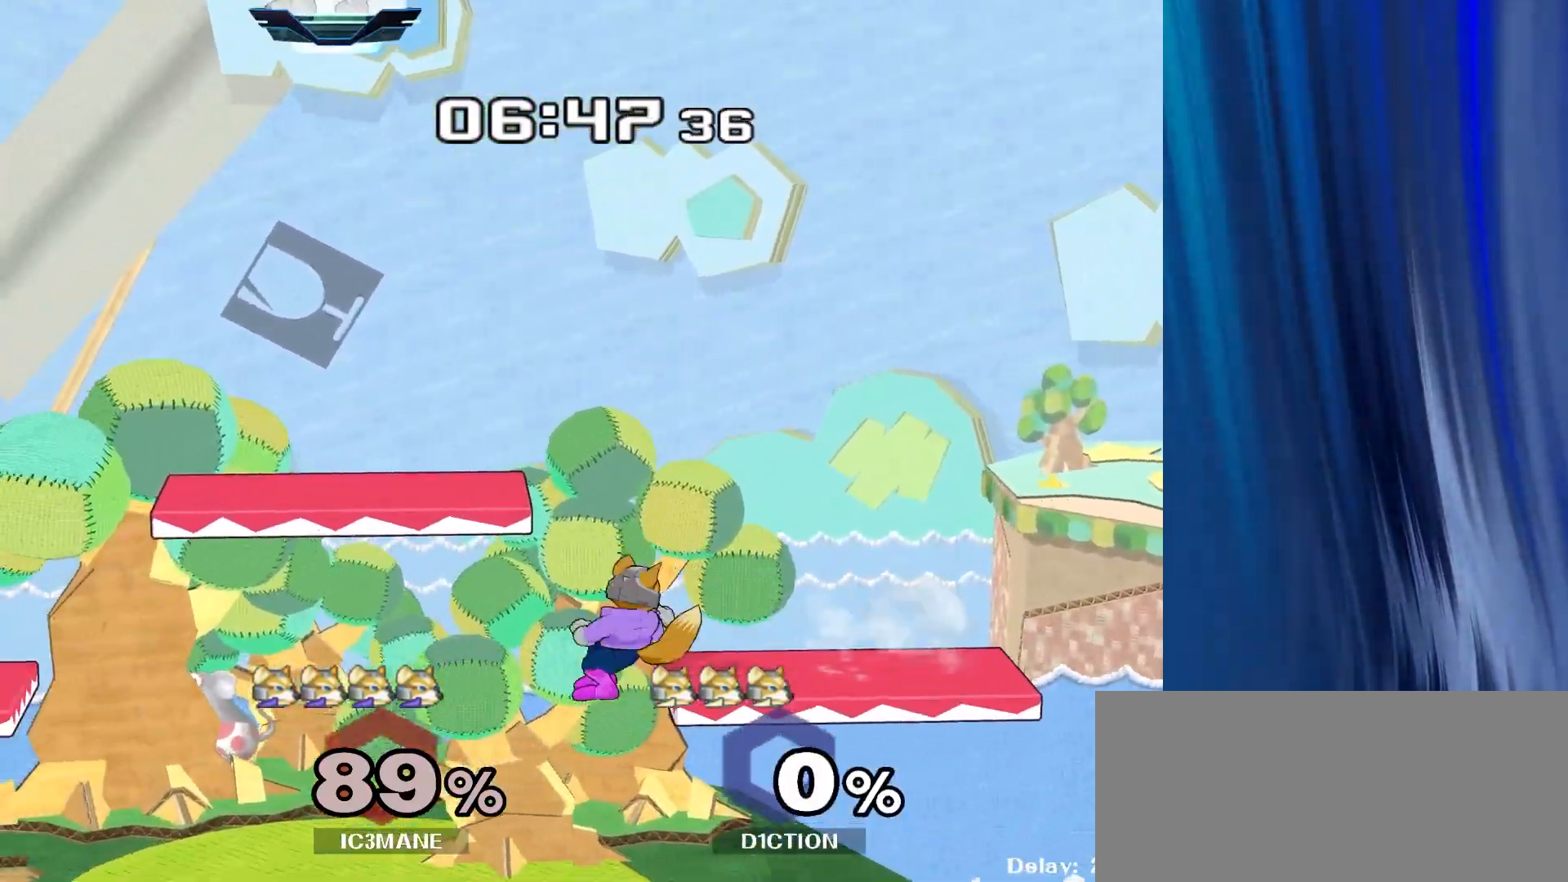
{"buttons": ["Y"], "left_stick": "down-right", "right_stick": "center", "events": [[17, "left_stick", "down"], [83, "R1", "down"], [83, "right_stick", "center"], [133, "left_stick", "center"], [200, "R1", "up"], [267, "left_stick", "left"], [417, "left_stick", "right"], [483, "left_stick", "down-right"], [500, "Y", "down"]]}
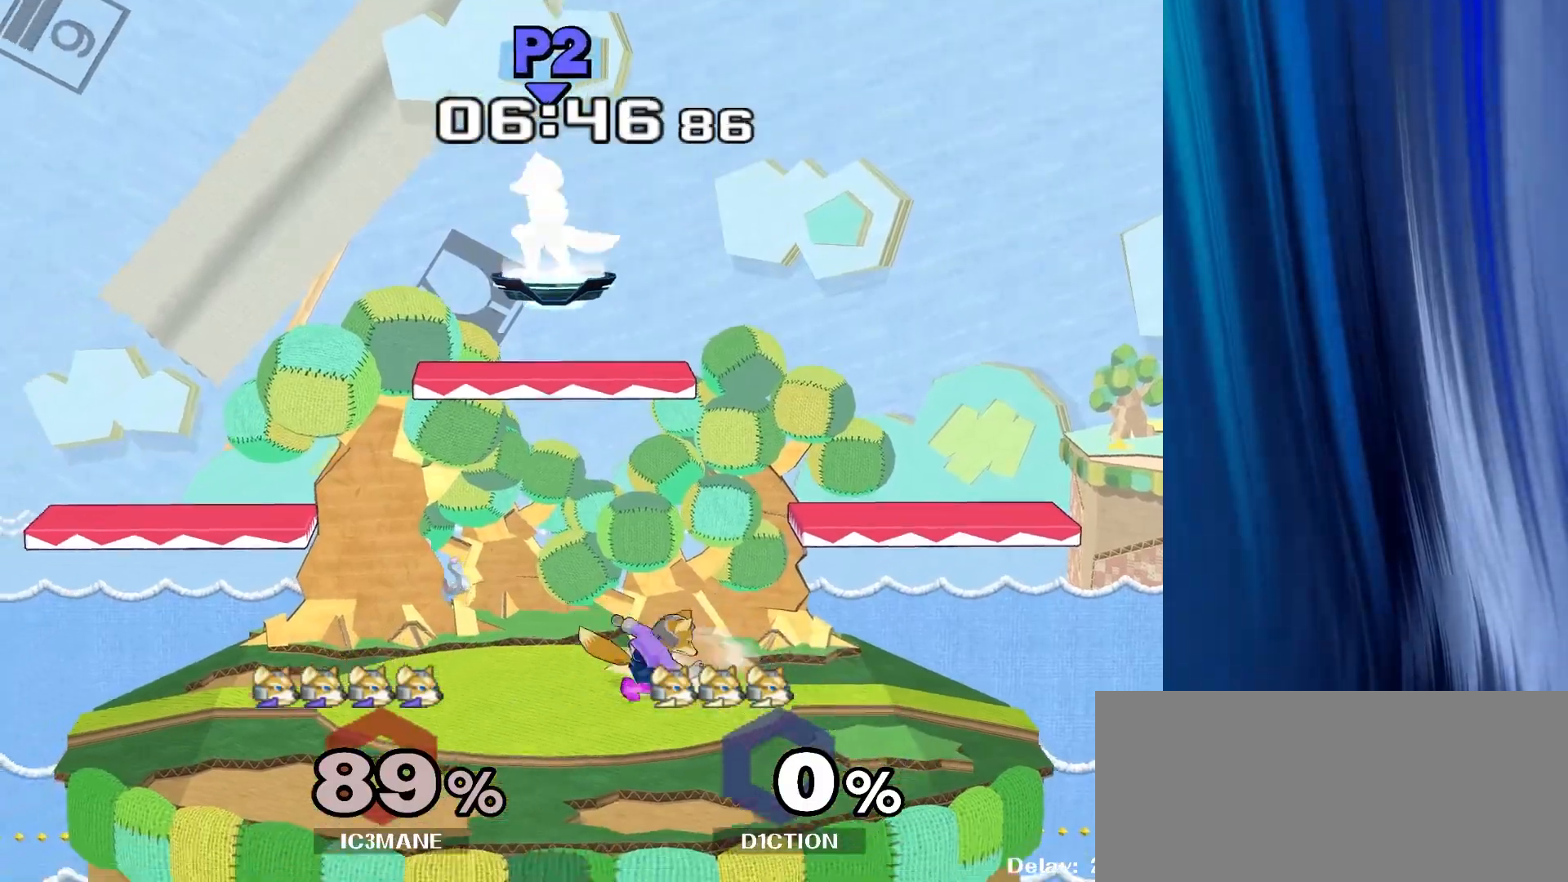
{"buttons": [], "left_stick": "left", "right_stick": "center", "events": [[17, "left_stick", "right"], [33, "left_stick", "down-left"], [50, "R1", "down"], [100, "Y", "up"], [167, "left_stick", "center"], [200, "R1", "up"], [267, "left_stick", "right"], [367, "left_stick", "left"]]}
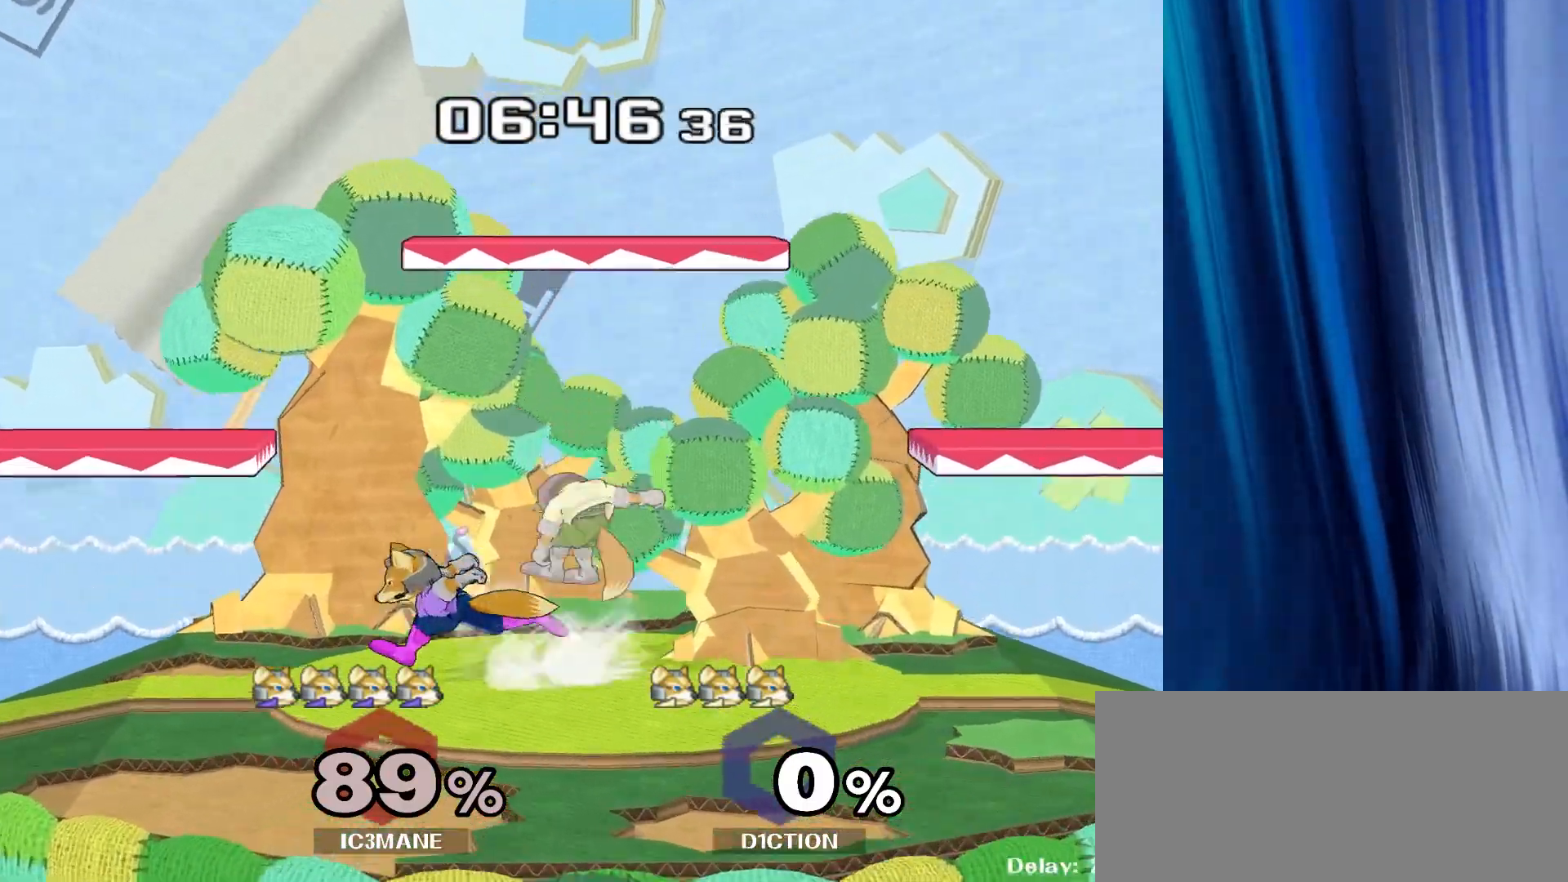
{"buttons": [], "left_stick": "center", "right_stick": "center", "events": [[133, "left_stick", "down-right"], [183, "Y", "down"], [183, "left_stick", "center"], [200, "Y", "up"]]}
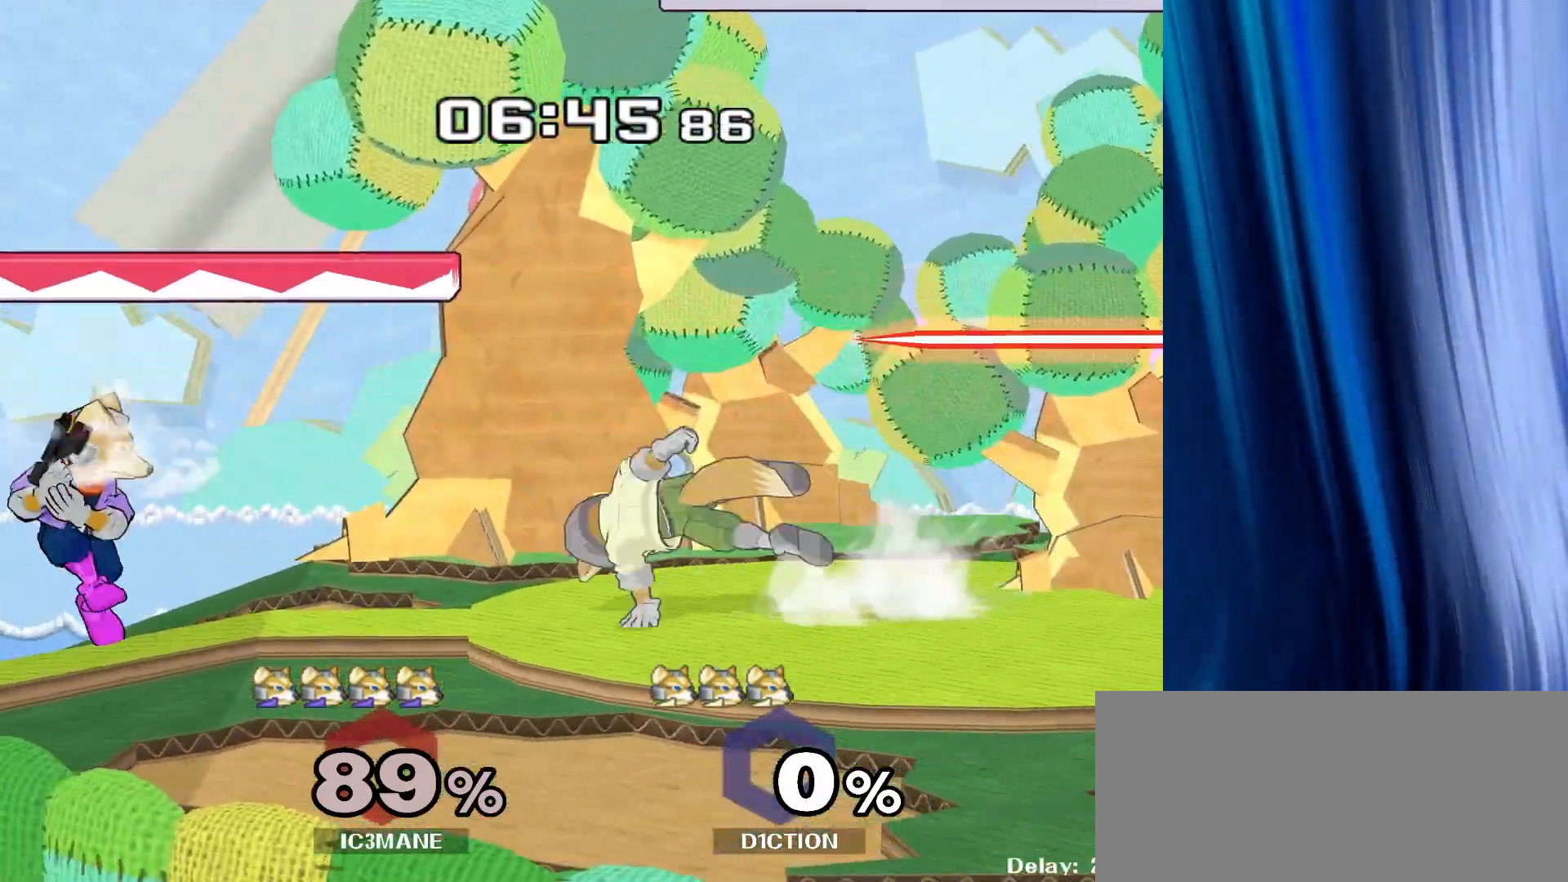
{"buttons": [], "left_stick": "right", "right_stick": "center", "events": [[83, "left_stick", "right"], [200, "Y", "down"], [233, "Y", "up"]]}
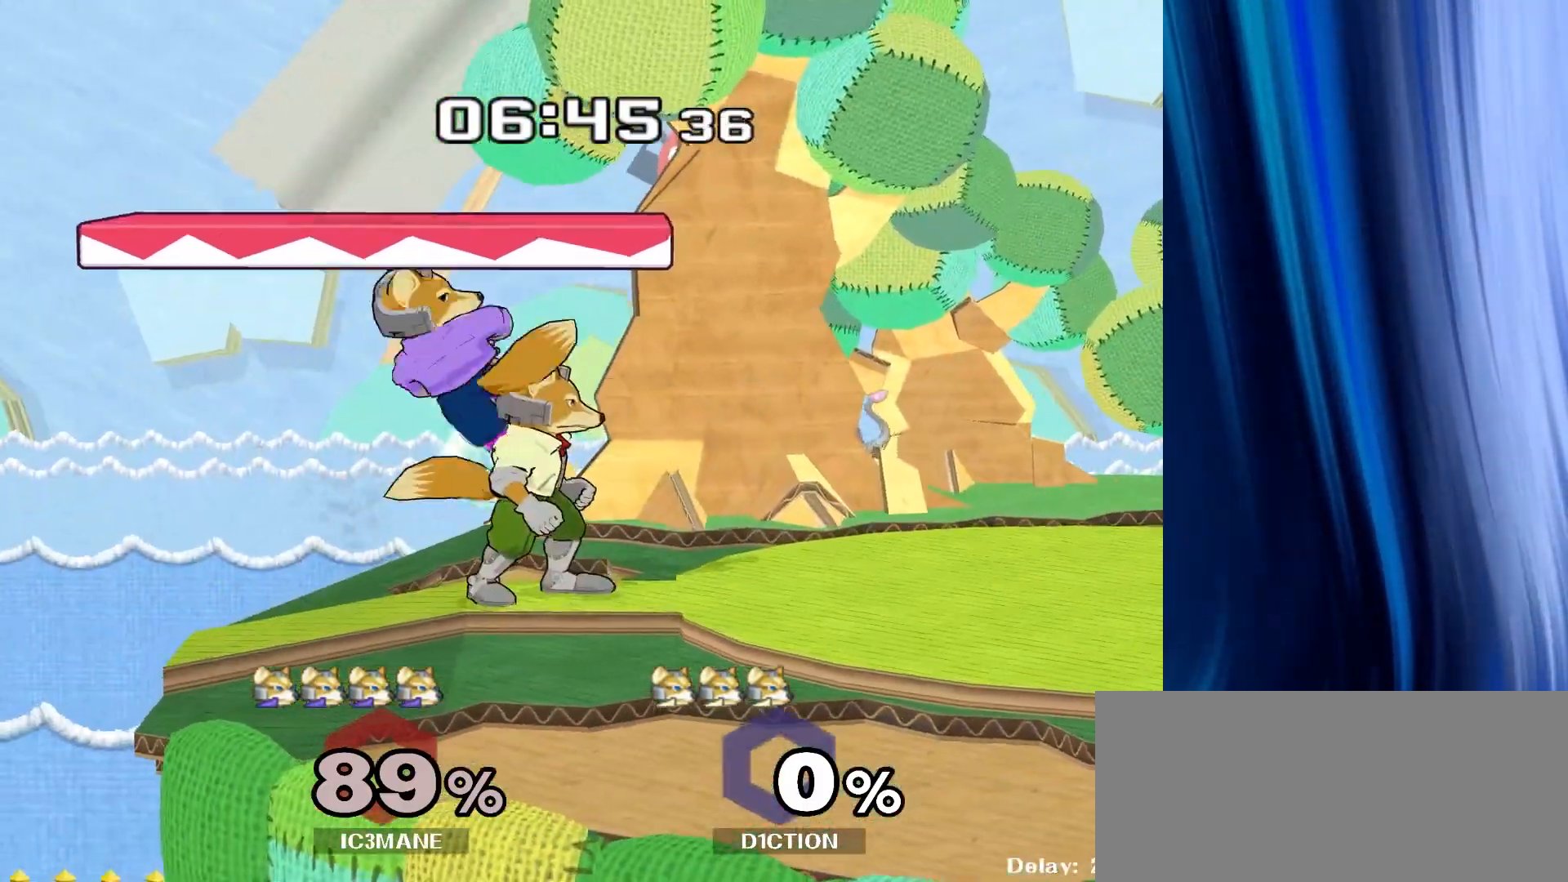
{"buttons": [], "left_stick": "down-right", "right_stick": "center", "events": [[83, "R1", "down"], [100, "left_stick", "down"], [217, "R1", "up"], [217, "left_stick", "center"], [300, "left_stick", "down"], [450, "left_stick", "down-right"]]}
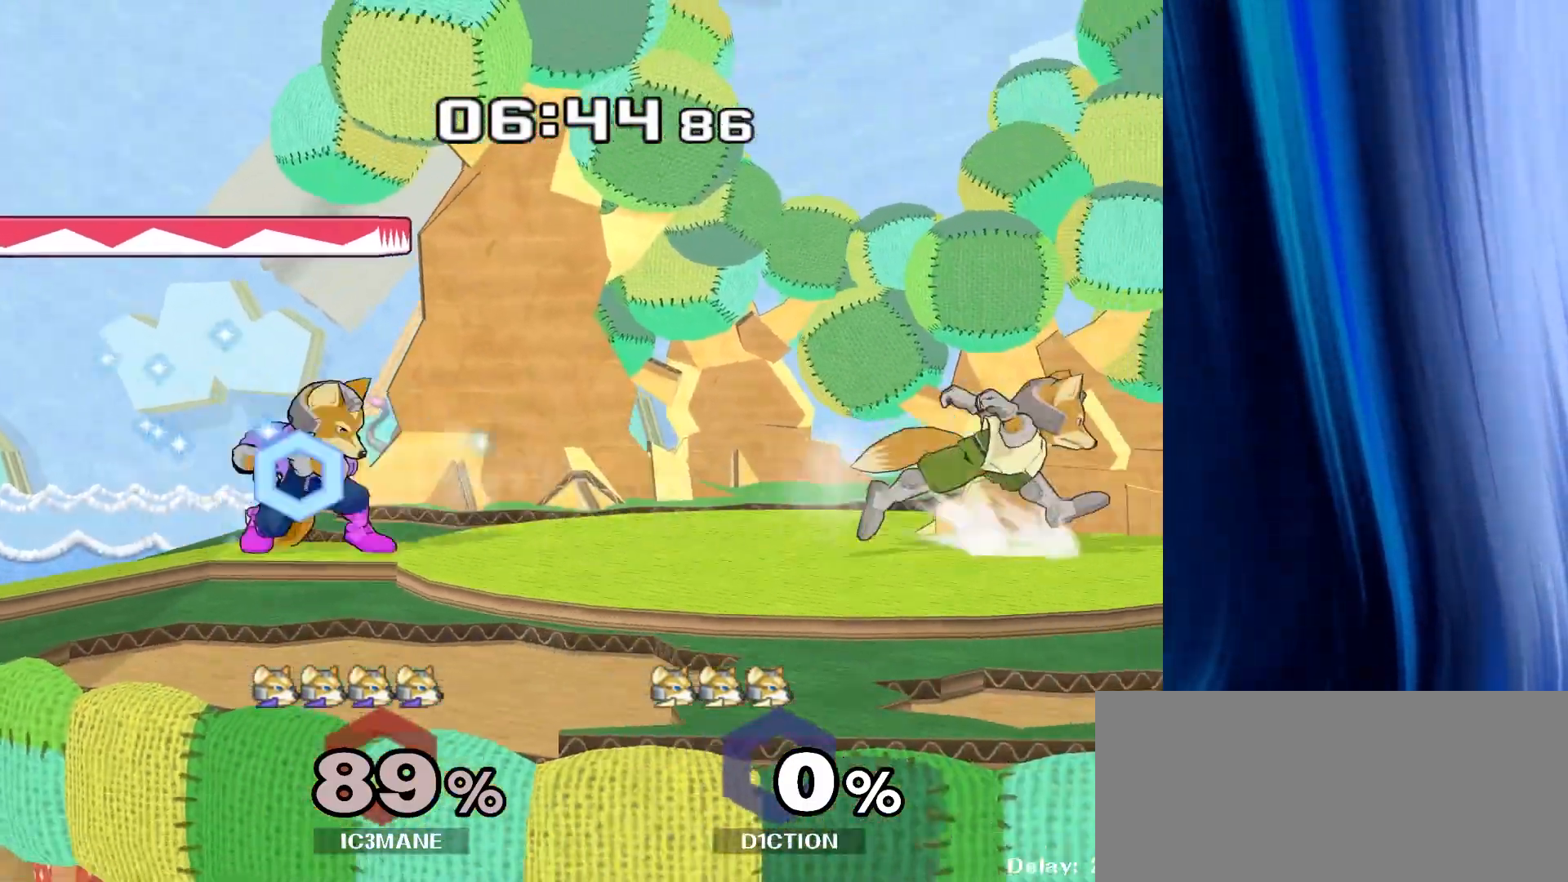
{"buttons": [], "left_stick": "center", "right_stick": "center", "events": [[50, "Y", "down"], [100, "R1", "down"], [133, "Y", "up"], [183, "left_stick", "center"], [233, "R1", "up"], [333, "left_stick", "right"], [467, "left_stick", "center"]]}
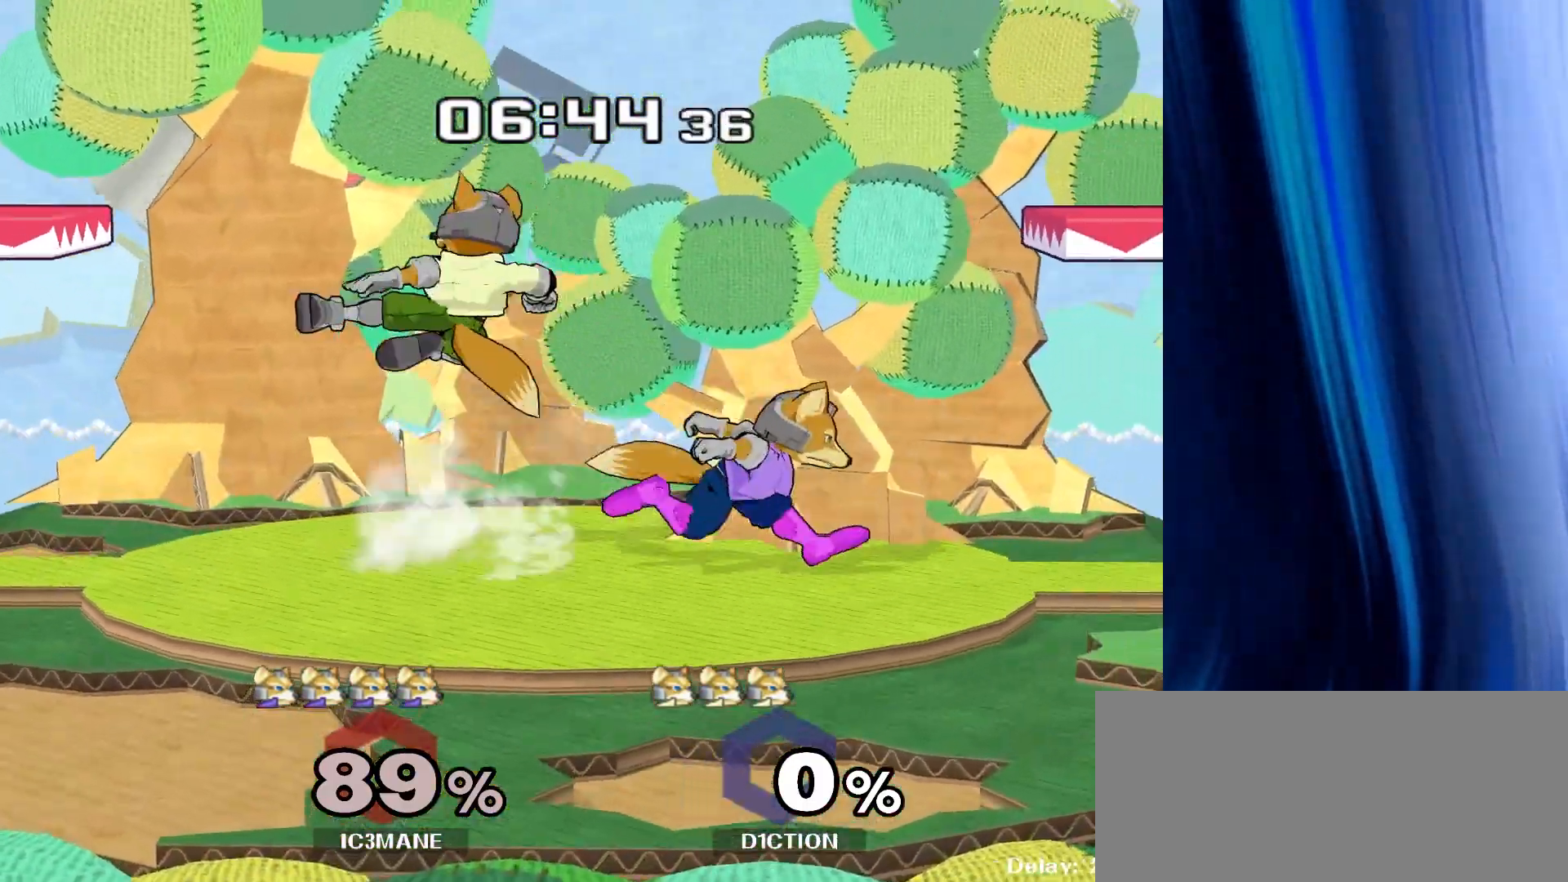
{"buttons": ["R1"], "left_stick": "down-right", "right_stick": "center", "events": [[117, "left_stick", "left"], [383, "left_stick", "down-right"], [400, "Y", "down"], [467, "R1", "down"], [483, "Y", "up"]]}
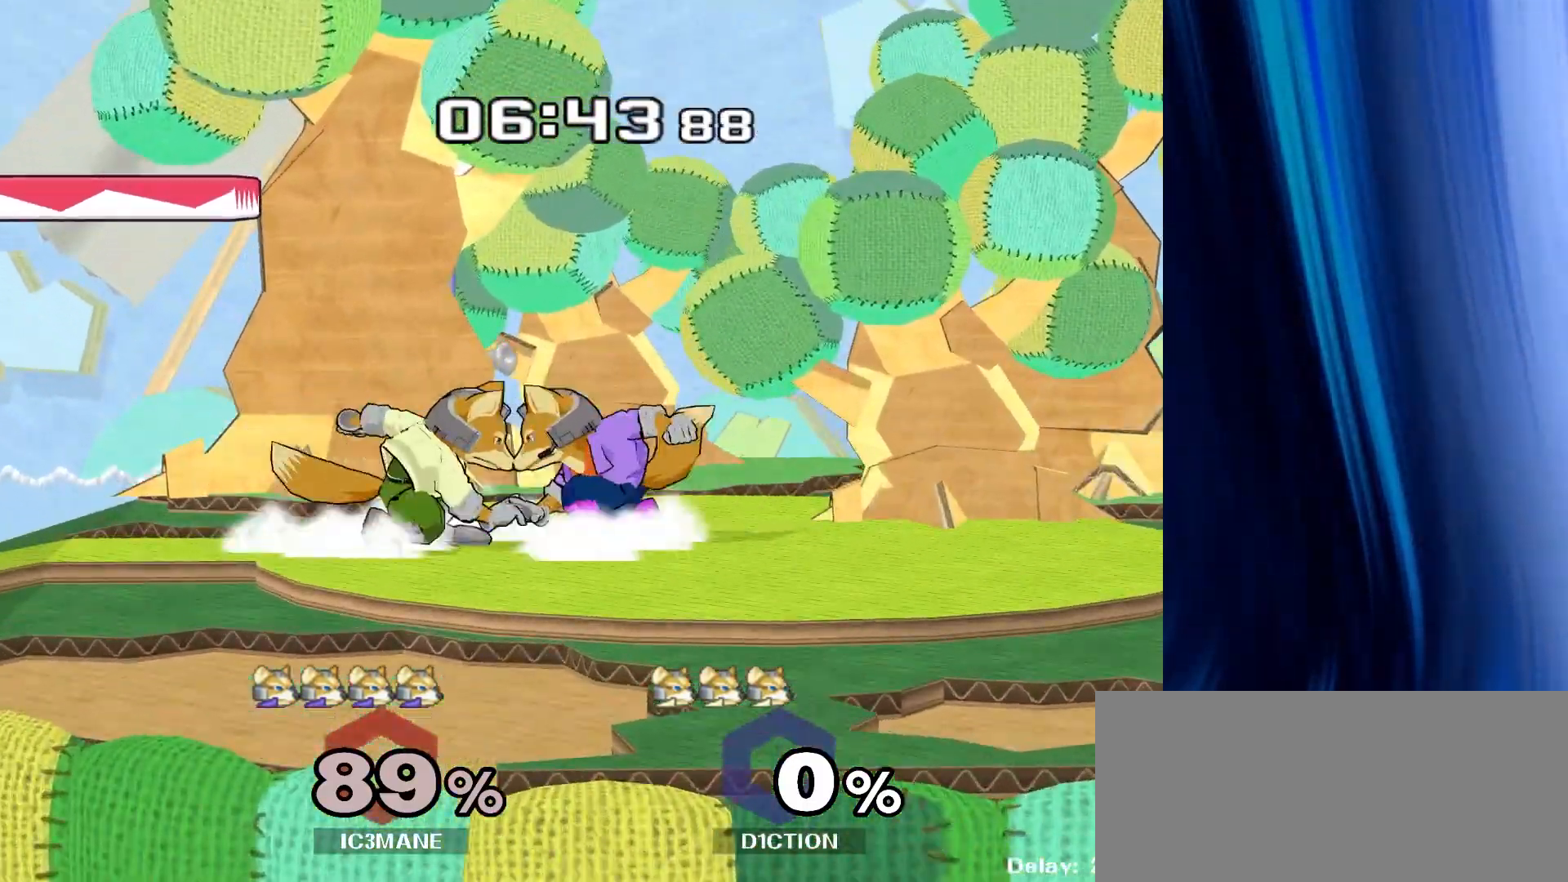
{"buttons": ["B"], "left_stick": "left", "right_stick": "center"}